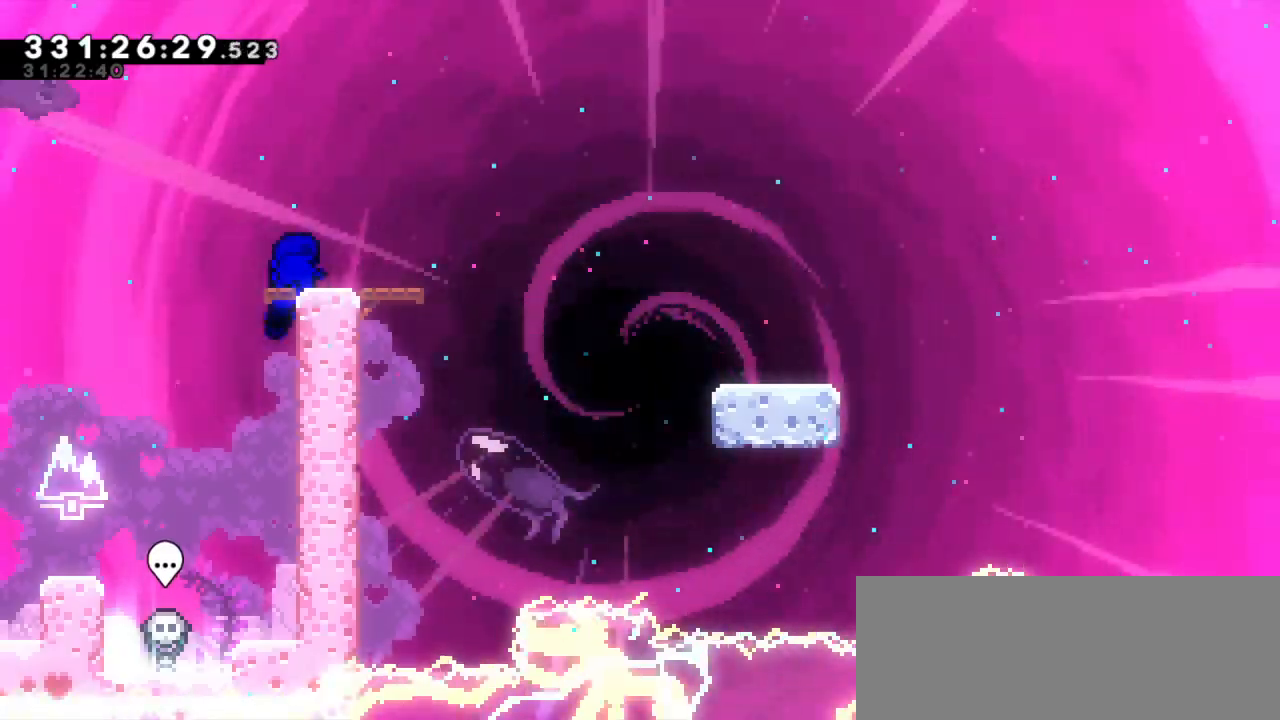
Gameplay with keyboard; each line is a JSON object with the keys held at the frame after it. "events" lists presses ("down") and releases ("up") of "dash", "demo", "down", "grab", "jump", "jump2", "left", "right" and "up" between this image and that frame as [ms after this image, input, new state], when the widget could be followed in between. No other keys are recorded. Mouse input is not recorded. Key names are as the overlay labels them; some are game actions (e.g. jump) rather than physical keys.
{"keys": ["dash", "down", "jump2", "right"], "events": [[133, "dash", "down"], [150, "down", "down"], [150, "right", "down"], [317, "jump2", "down"], [367, "dash", "up"], [417, "dash", "down"]]}
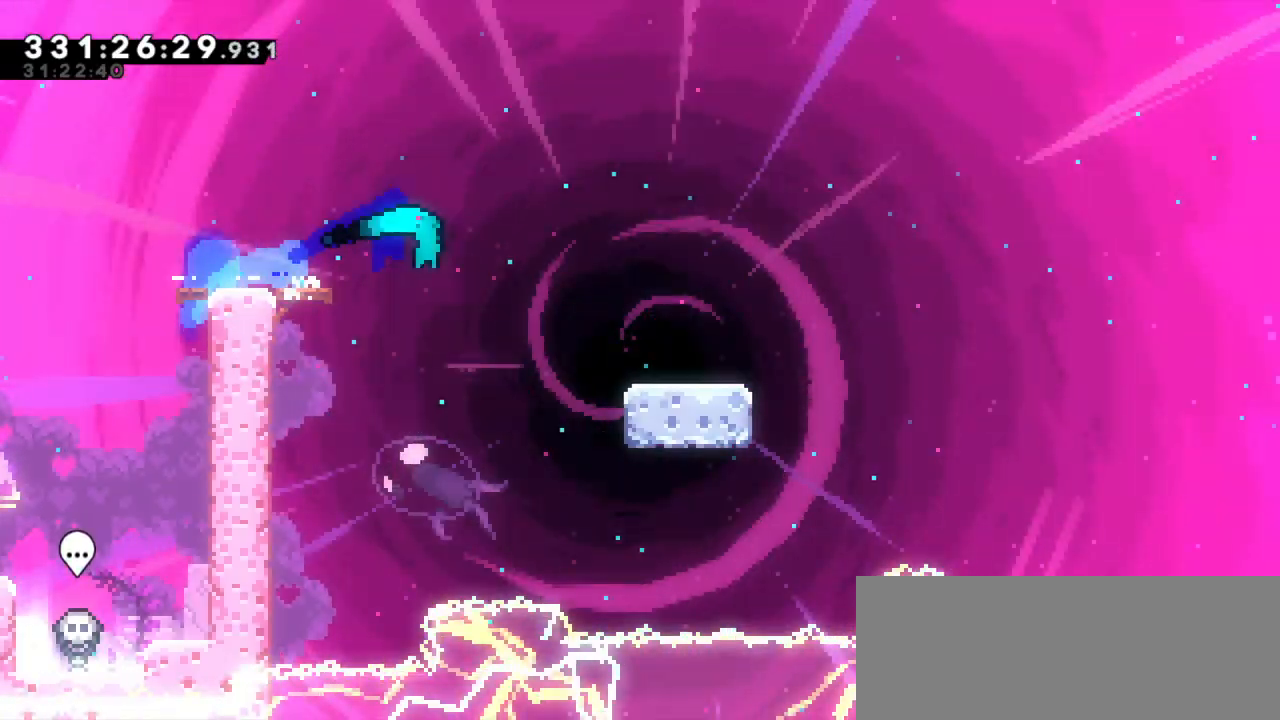
{"keys": ["dash", "jump2", "right"], "events": [[17, "jump2", "up"], [167, "jump2", "down"], [233, "dash", "up"], [333, "dash", "down"], [367, "jump2", "up"], [467, "jump2", "down"], [483, "down", "up"]]}
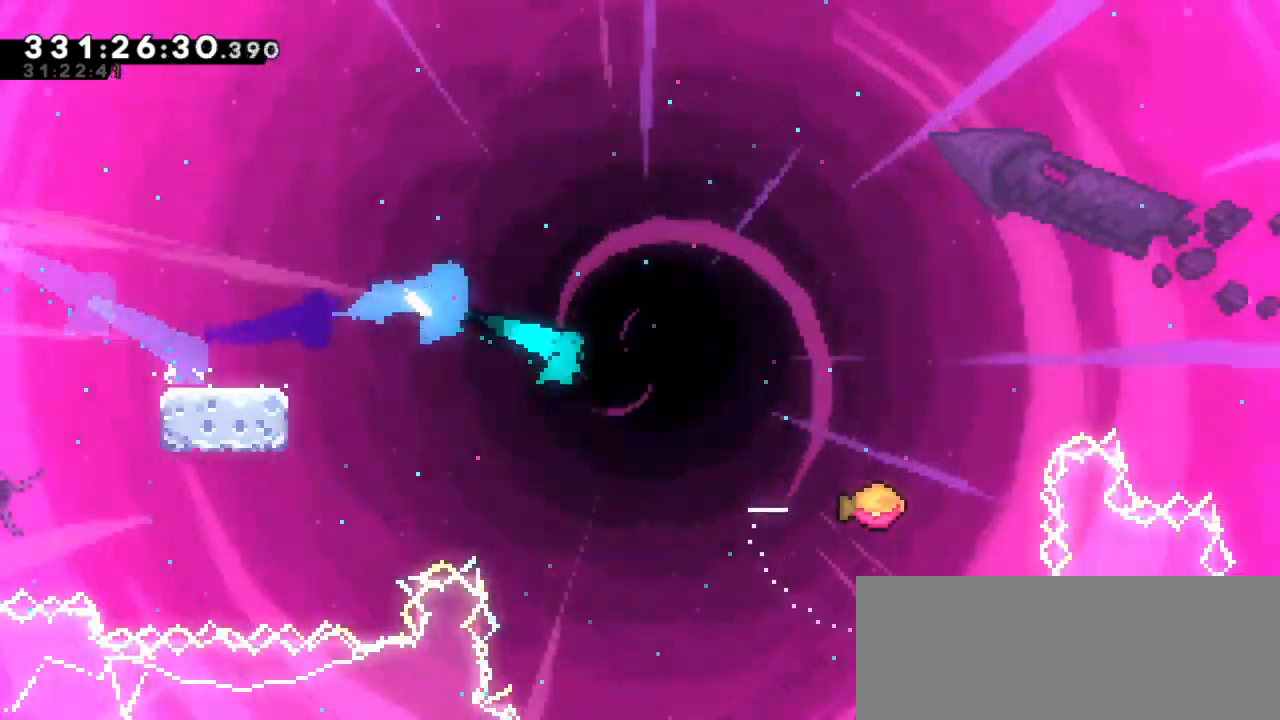
{"keys": ["jump2", "right"], "events": [[67, "dash", "up"]]}
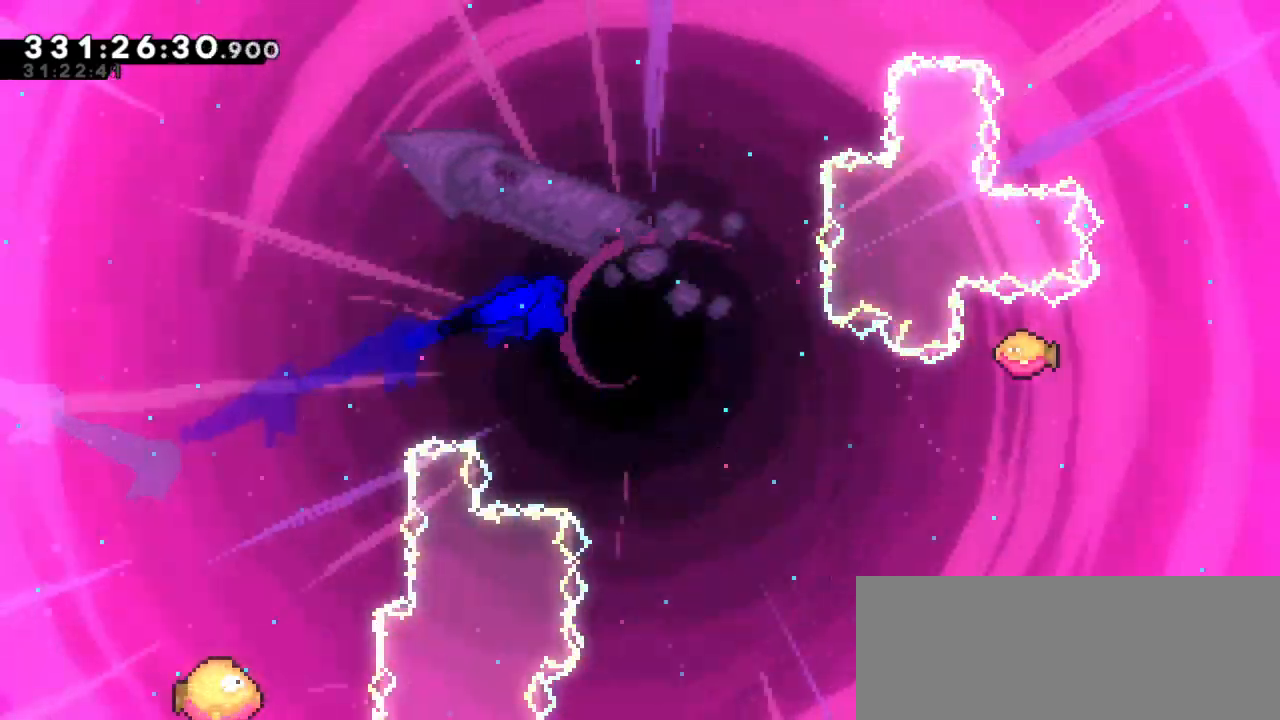
{"keys": ["jump2", "right"], "events": []}